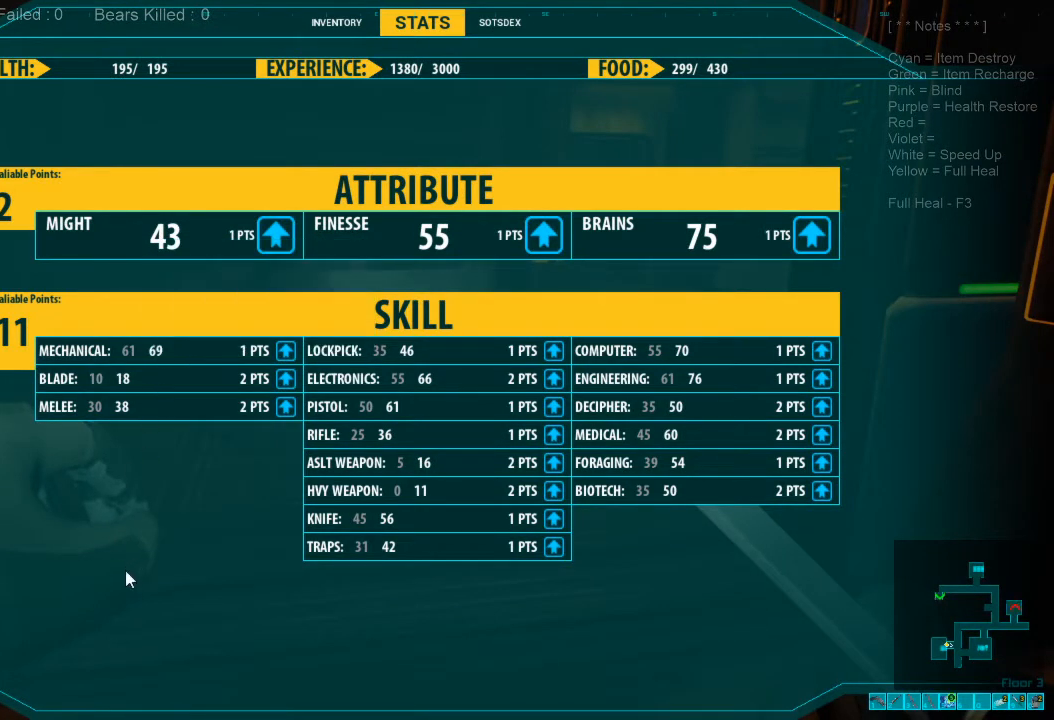
Gameplay with keyboard and mouse; each line is a JSON object with the keys and mouse buttons held at the frame after it. "events" lists presses ("down") and releases ("up") of "1", "2", "3", "4", "a", "alt", "c", "caps_lock", "ctrl", "d", "e", "f", "q", "r", "s", "shift", "space", "super", "tab", "tilde", "v", "w", "x", "z", "mouse_left", "mouse_wheel", "mouse_right", "mouse_mb4" and "mouse_mb5" between this image and that frame as [ms after this image, input, new state], when the widget could be followed in between. "mouse_left", "mouse_wheel", "mouse_right", "mouse_mb4", "mouse_mb5" = the "left", "wheel", "right", "mb4", "mb5" buttons of the "mouse" list. No other keys are recorded. "wheel" means that the mouse wheel is clicked or scrolled. Mouse movement is not recorded.
{"keys": [], "mouse": [], "events": []}
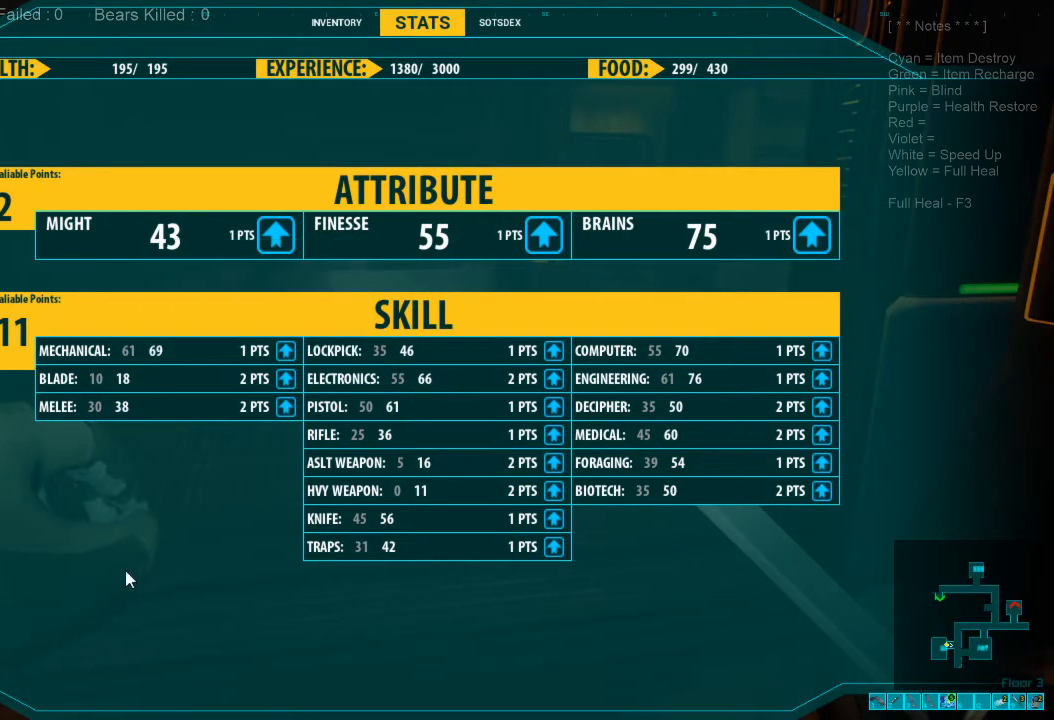
{"keys": [], "mouse": [], "events": []}
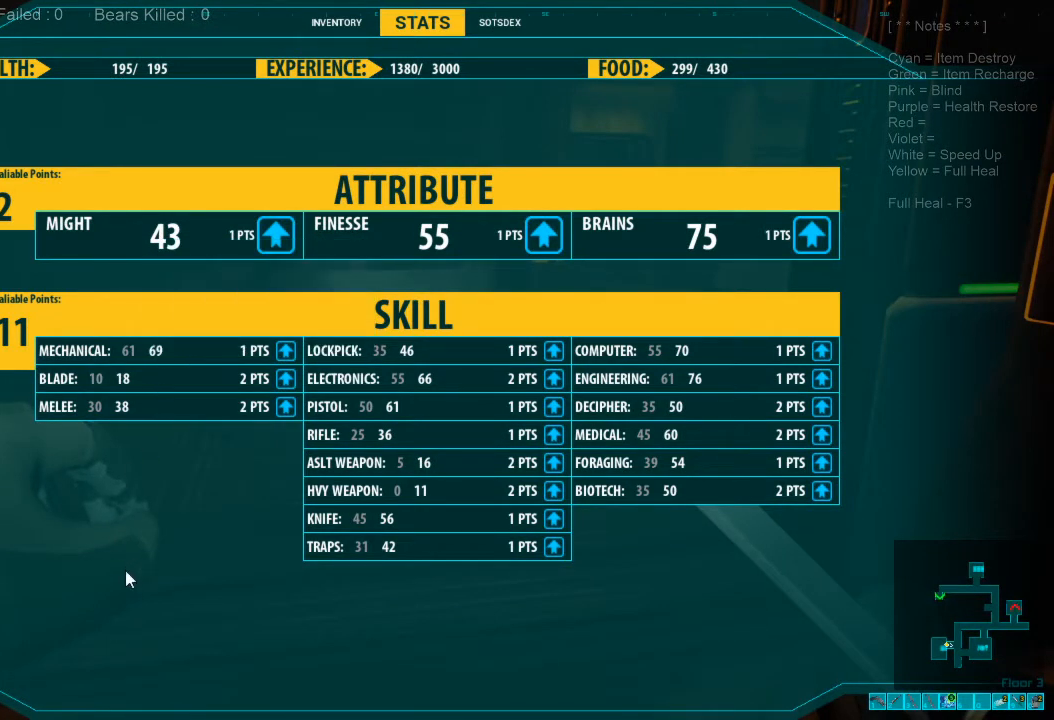
{"keys": [], "mouse": [], "events": []}
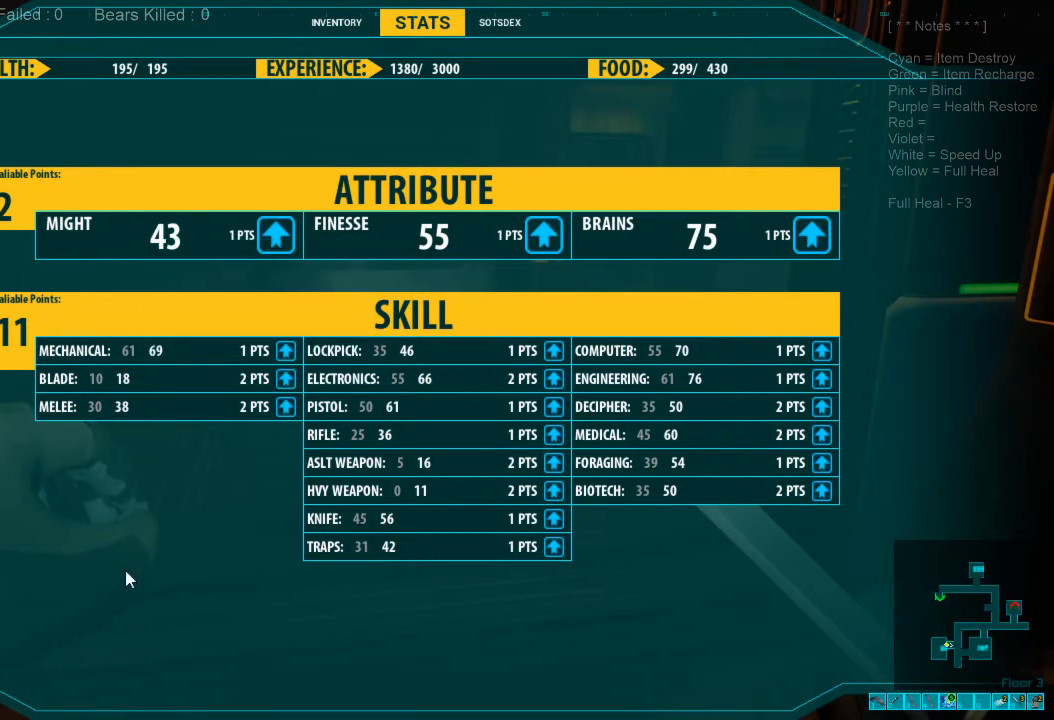
{"keys": [], "mouse": [], "events": [[200, "alt", "down"], [267, "tab", "down"], [333, "alt", "up"], [400, "tab", "up"]]}
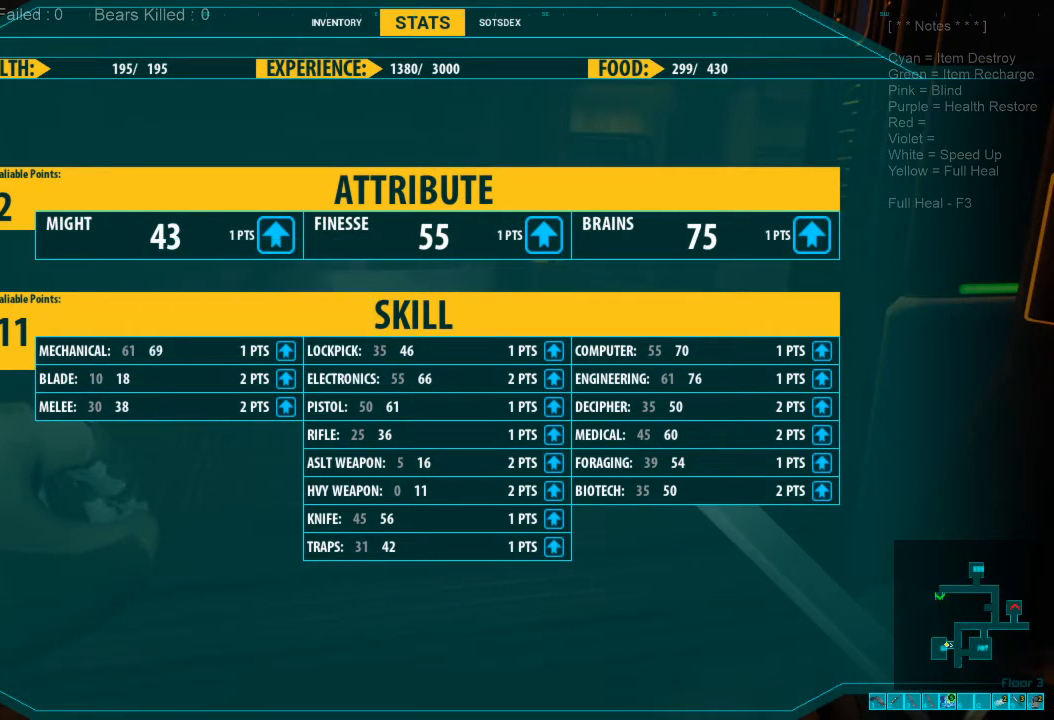
{"keys": [], "mouse": [], "events": []}
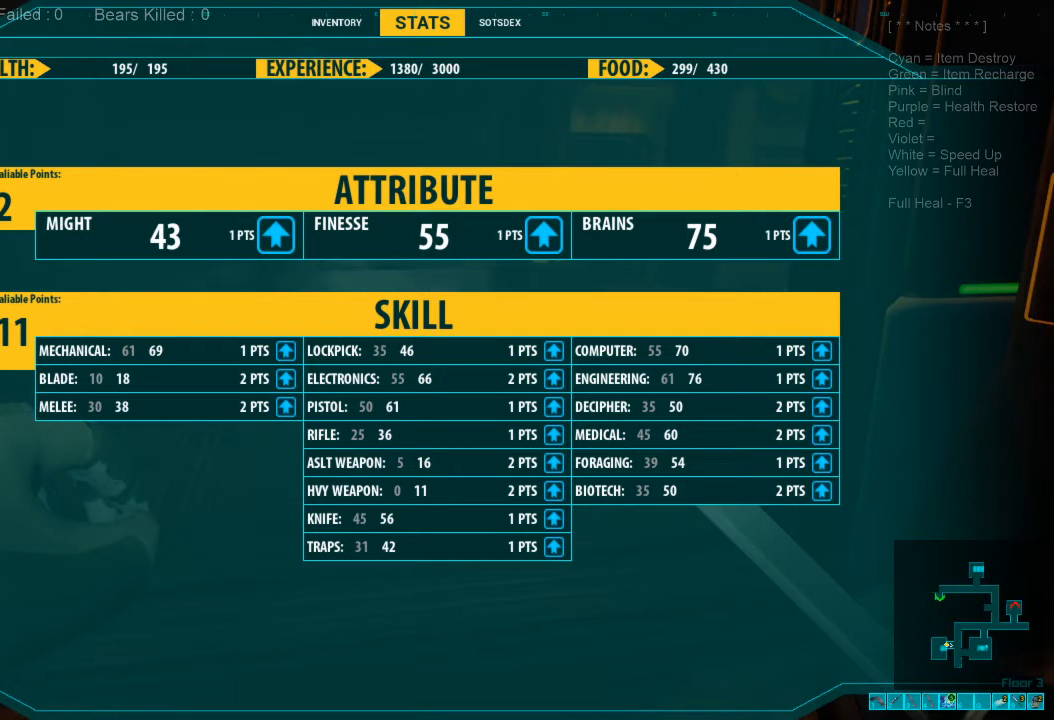
{"keys": [], "mouse": [], "events": [[100, "mouse_left", "down"], [200, "mouse_left", "up"]]}
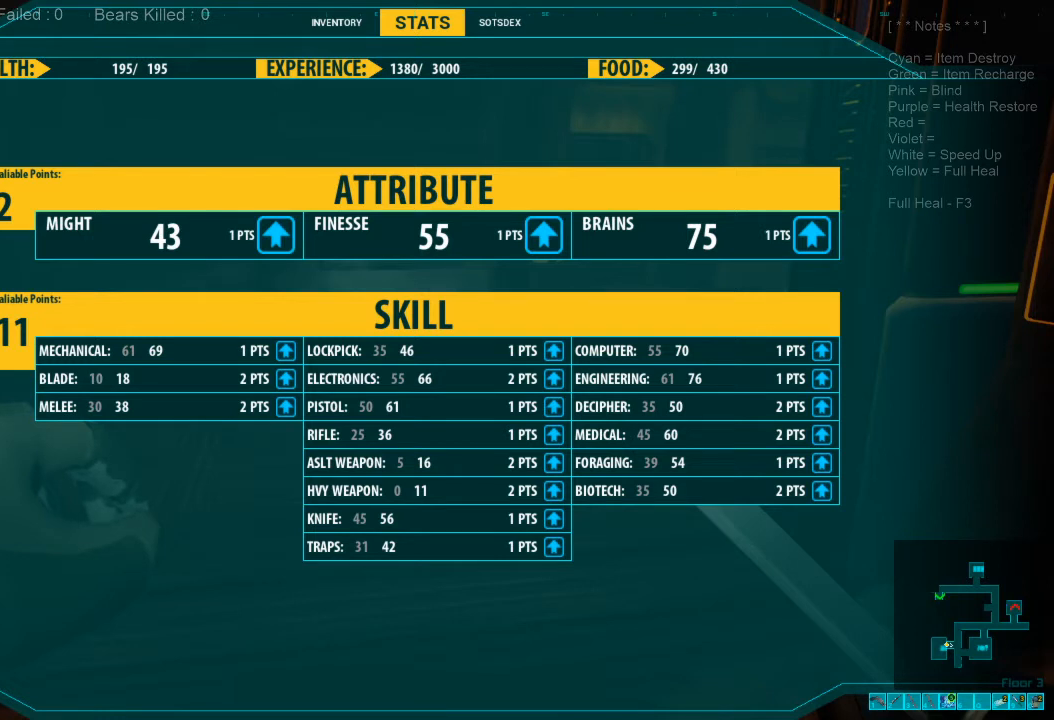
{"keys": [], "mouse": [], "events": []}
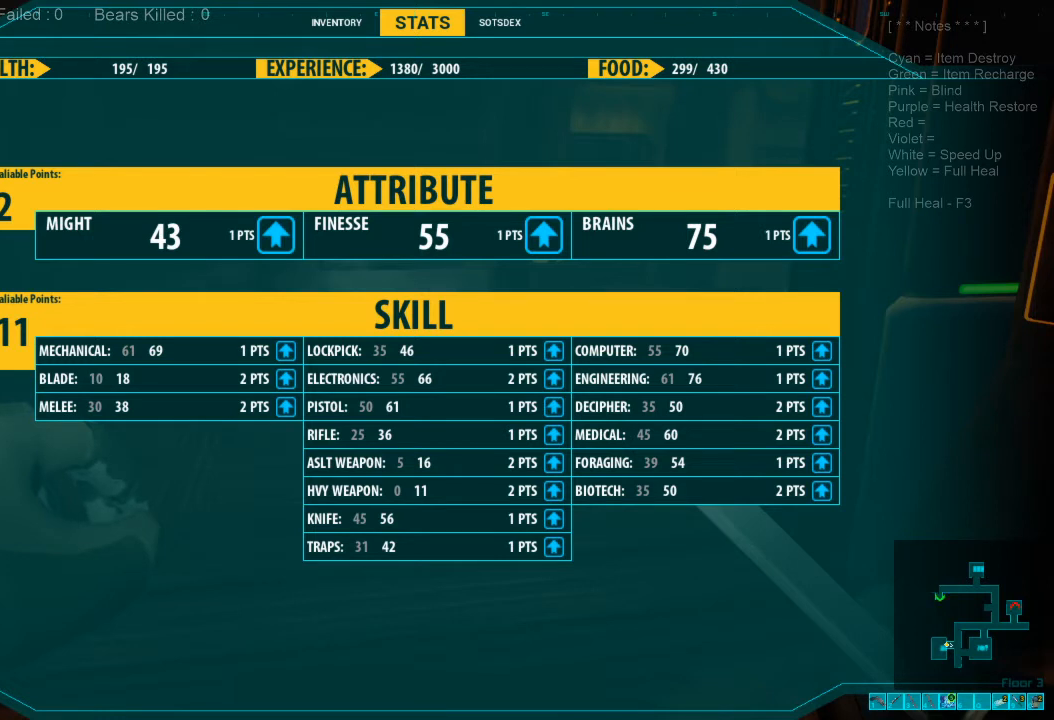
{"keys": [], "mouse": [], "events": []}
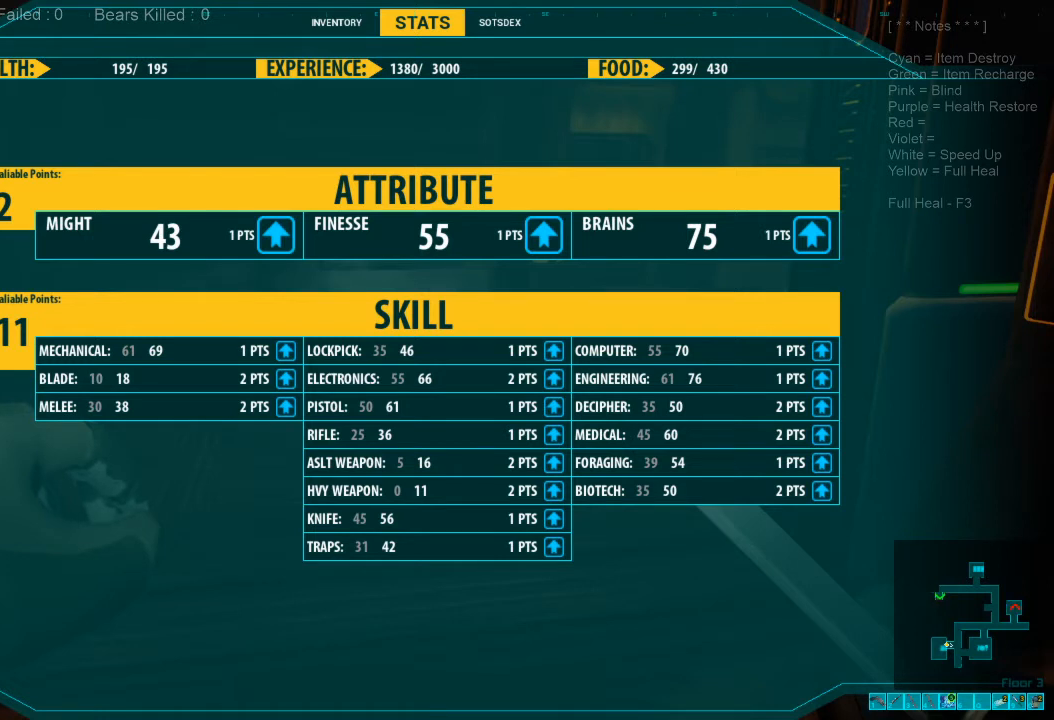
{"keys": [], "mouse": [], "events": []}
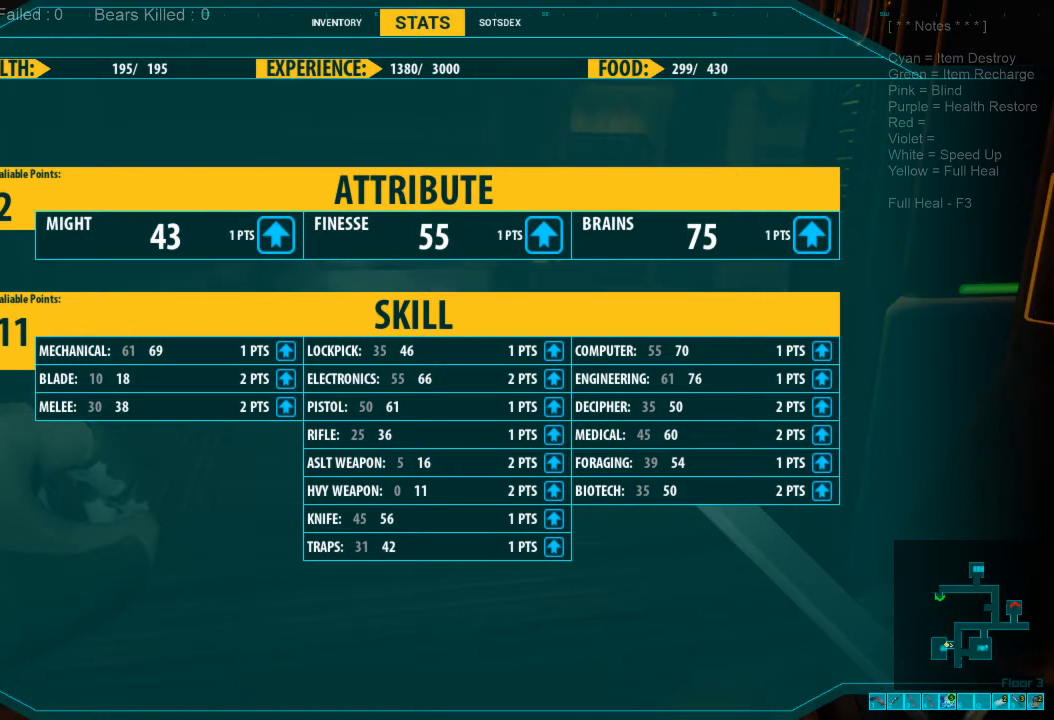
{"keys": [], "mouse": [], "events": []}
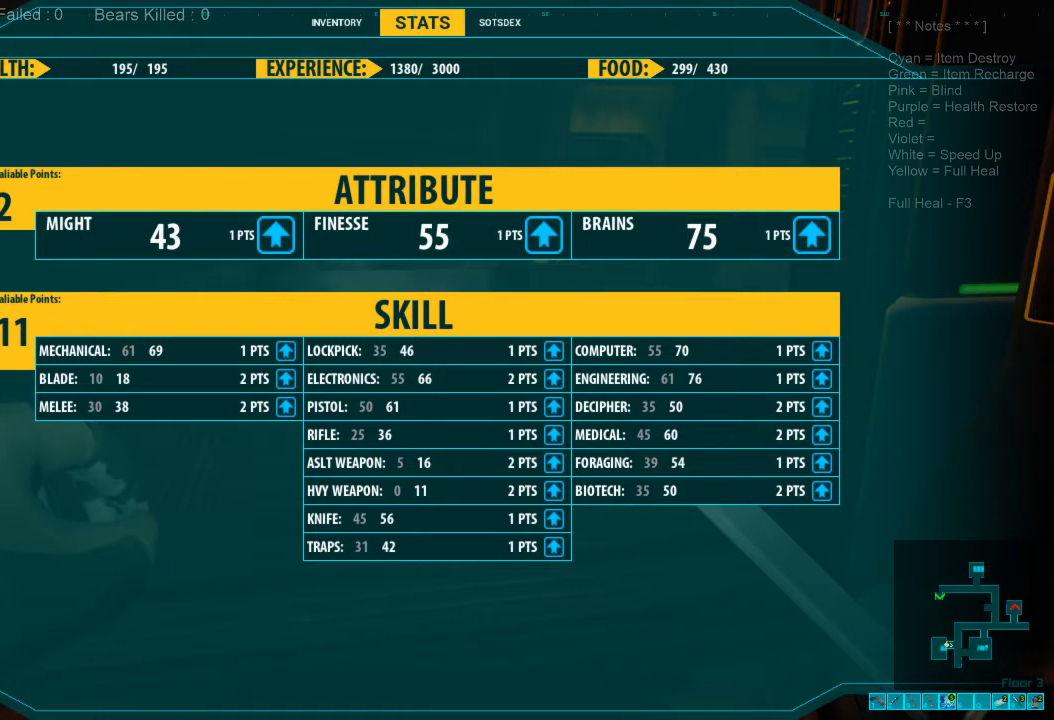
{"keys": [], "mouse": [], "events": []}
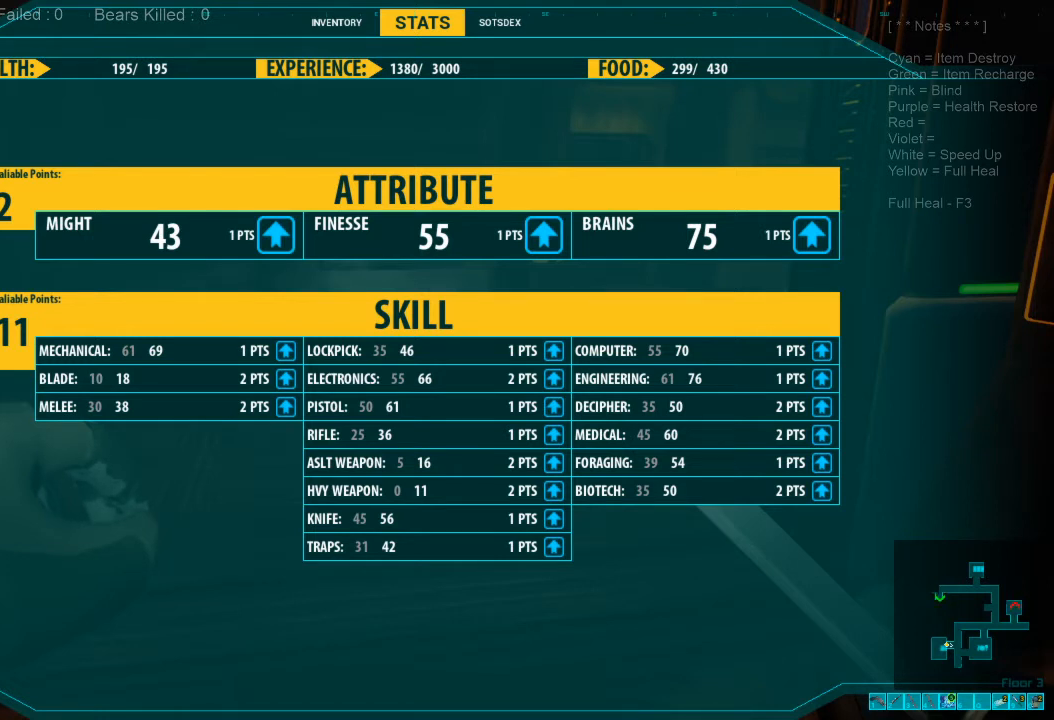
{"keys": [], "mouse": [], "events": []}
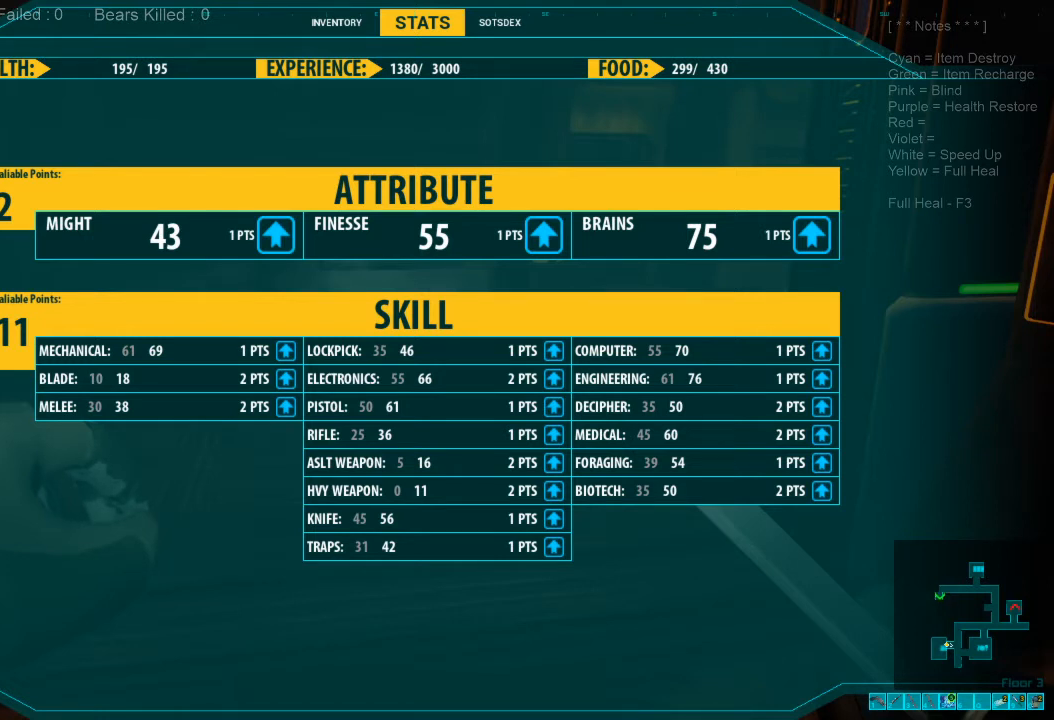
{"keys": [], "mouse": [], "events": []}
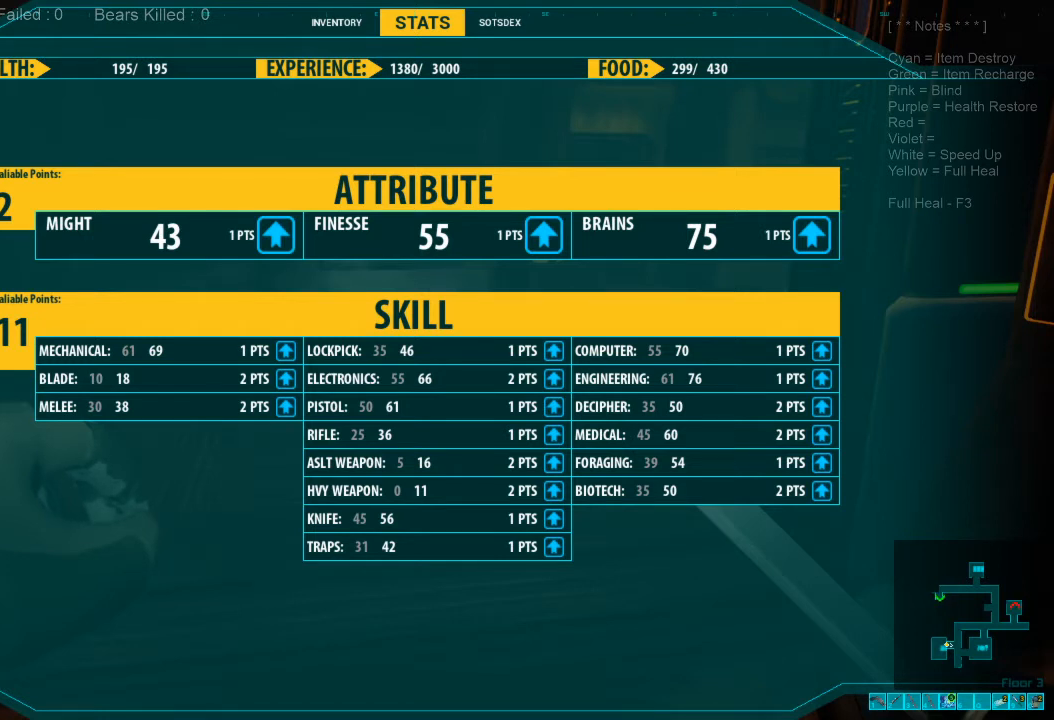
{"keys": [], "mouse": [], "events": []}
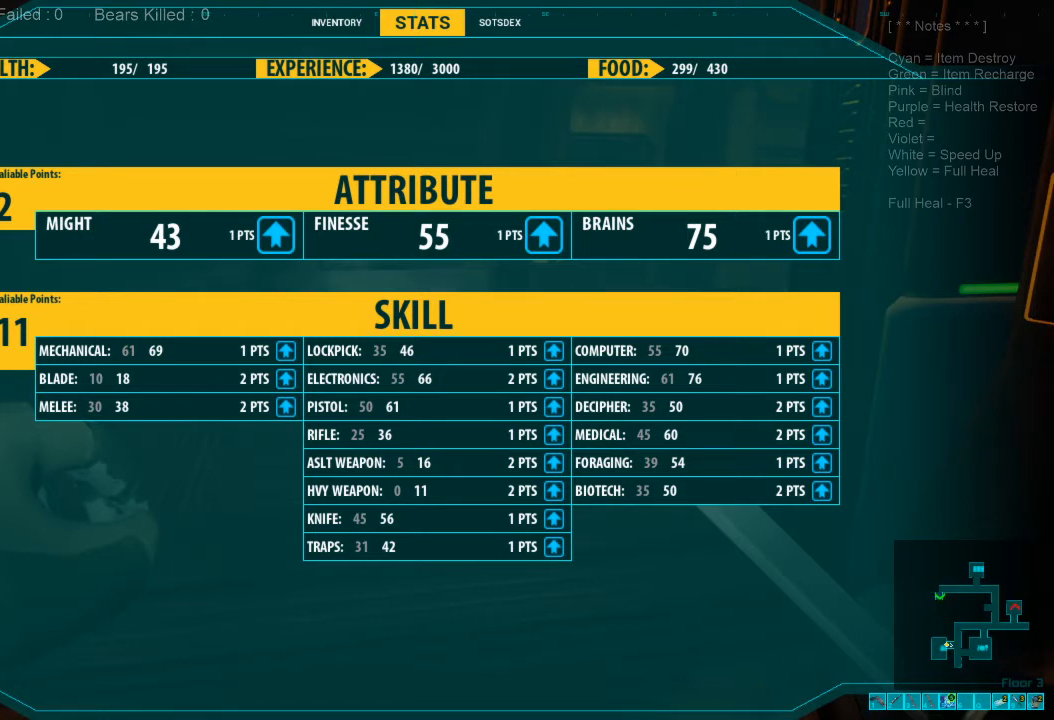
{"keys": [], "mouse": [], "events": []}
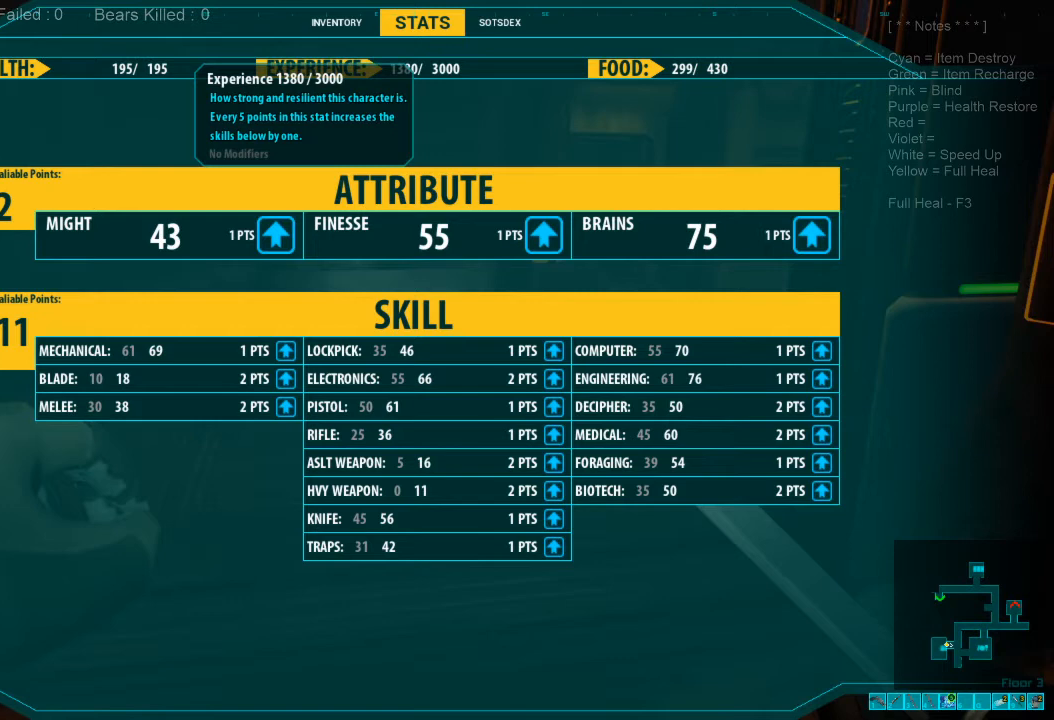
{"keys": [], "mouse": [], "events": [[33, "mouse_left", "down"], [133, "mouse_left", "up"]]}
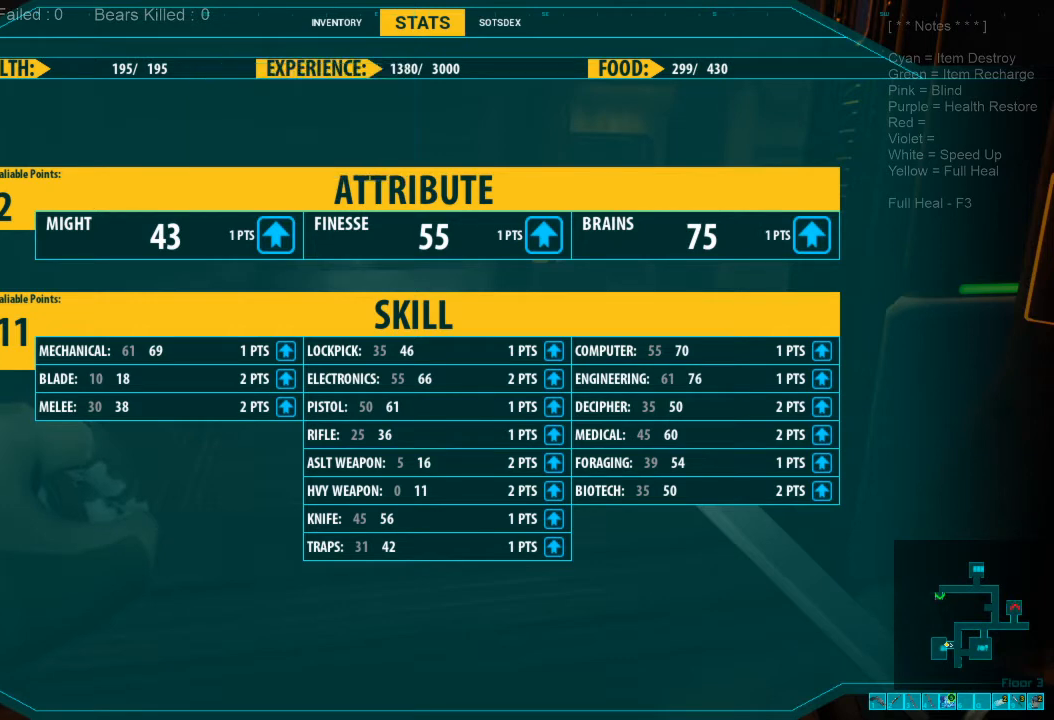
{"keys": [], "mouse": [], "events": [[33, "mouse_left", "down"], [100, "mouse_left", "up"]]}
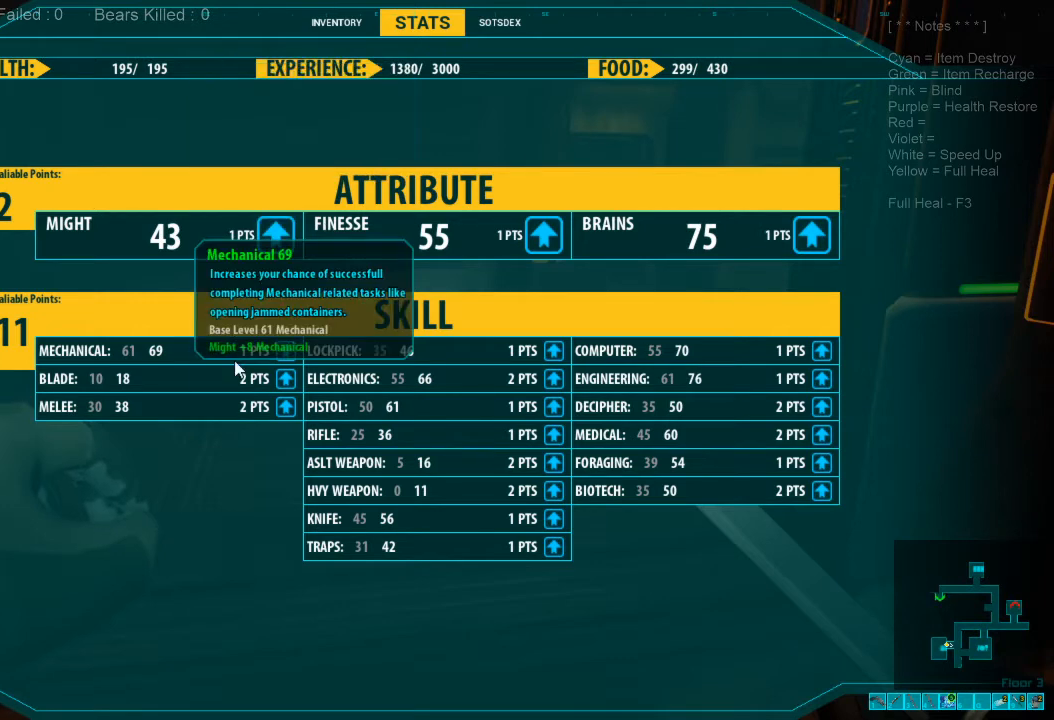
{"keys": [], "mouse": [], "events": []}
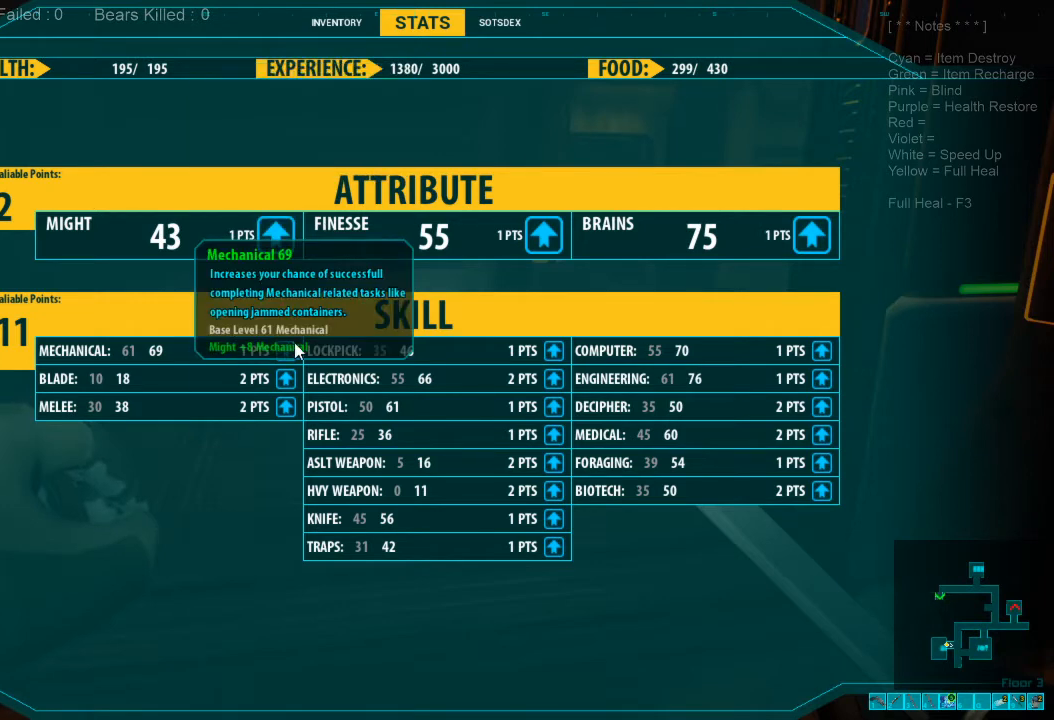
{"keys": [], "mouse": [], "events": []}
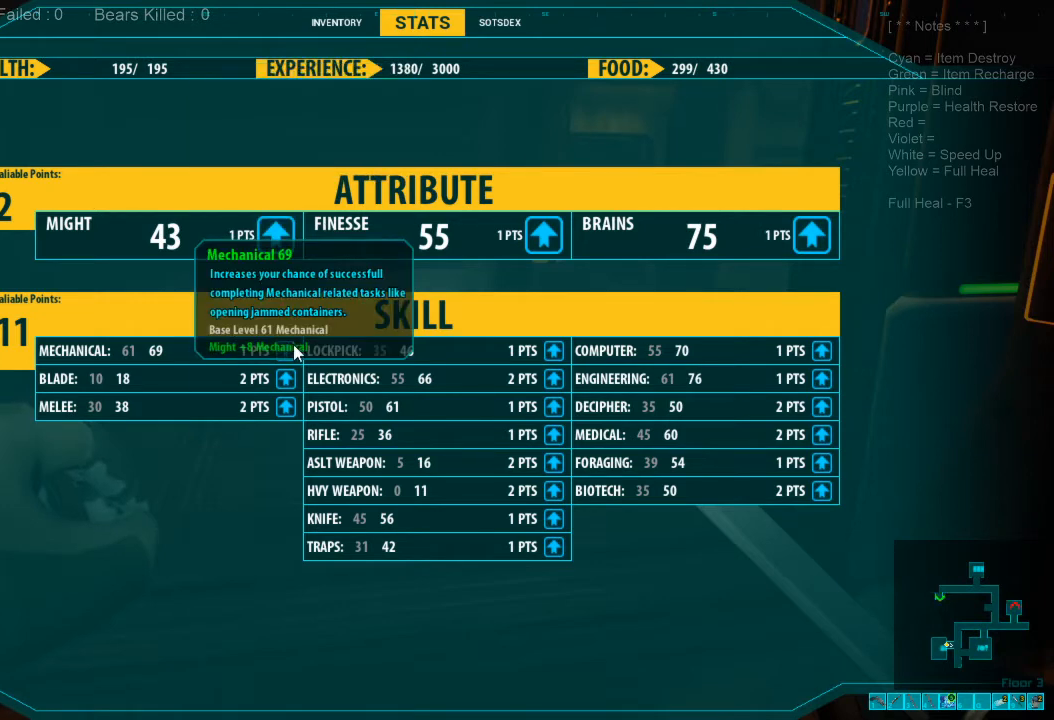
{"keys": [], "mouse": [], "events": []}
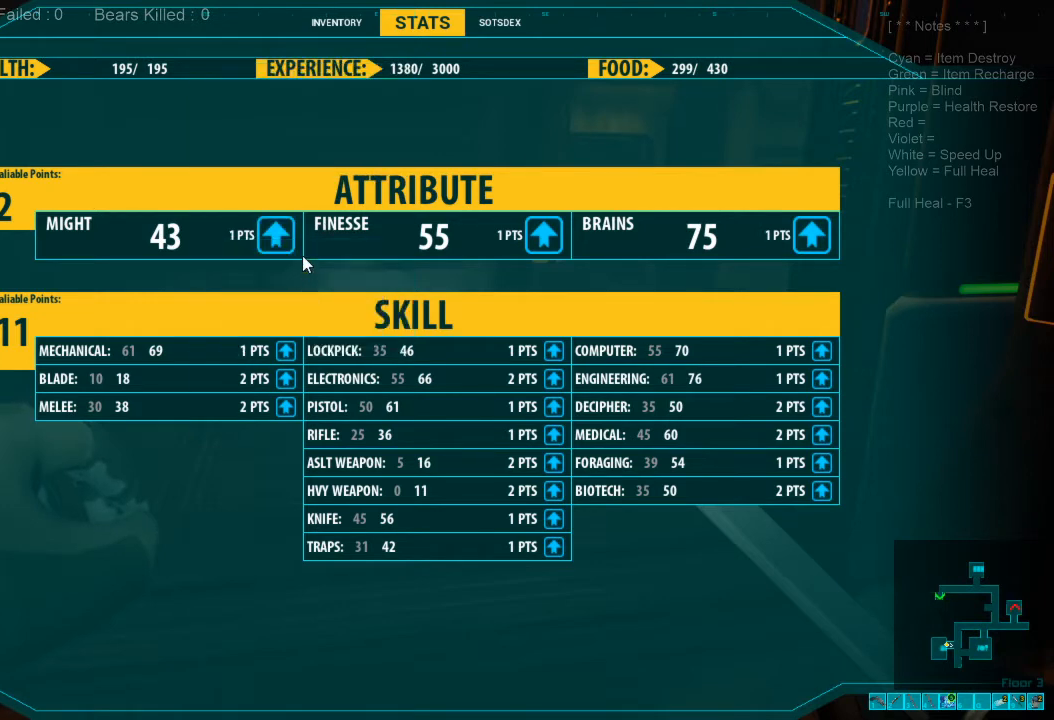
{"keys": [], "mouse": ["left"], "events": [[333, "mouse_left", "down"], [400, "mouse_left", "up"], [500, "mouse_left", "down"]]}
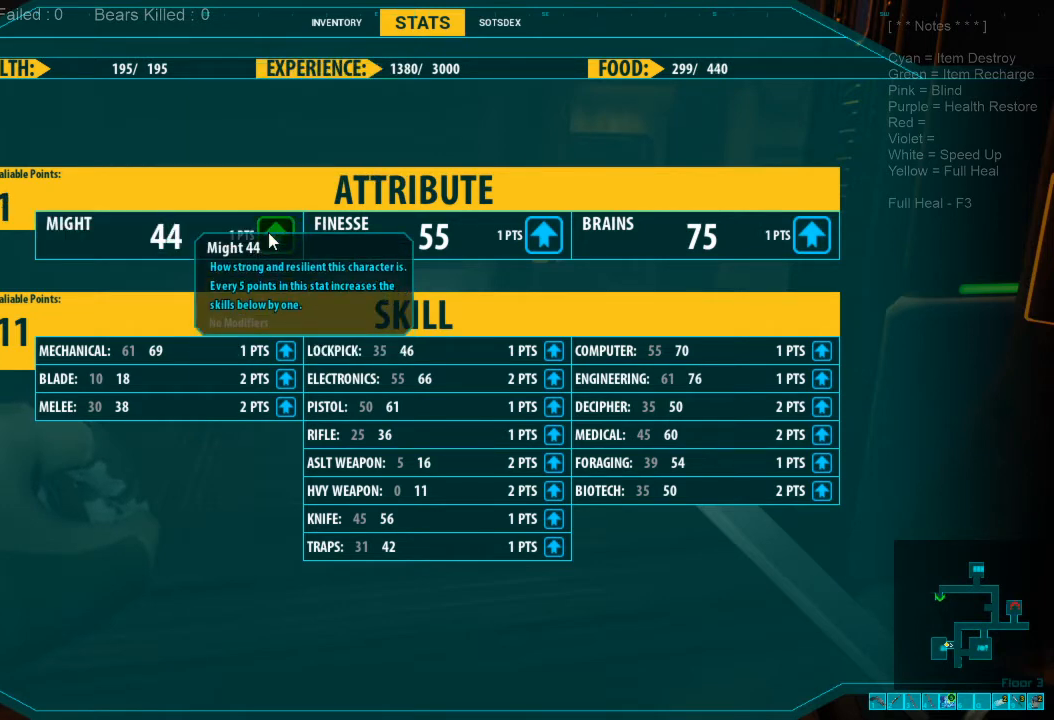
{"keys": [], "mouse": [], "events": [[67, "mouse_left", "up"]]}
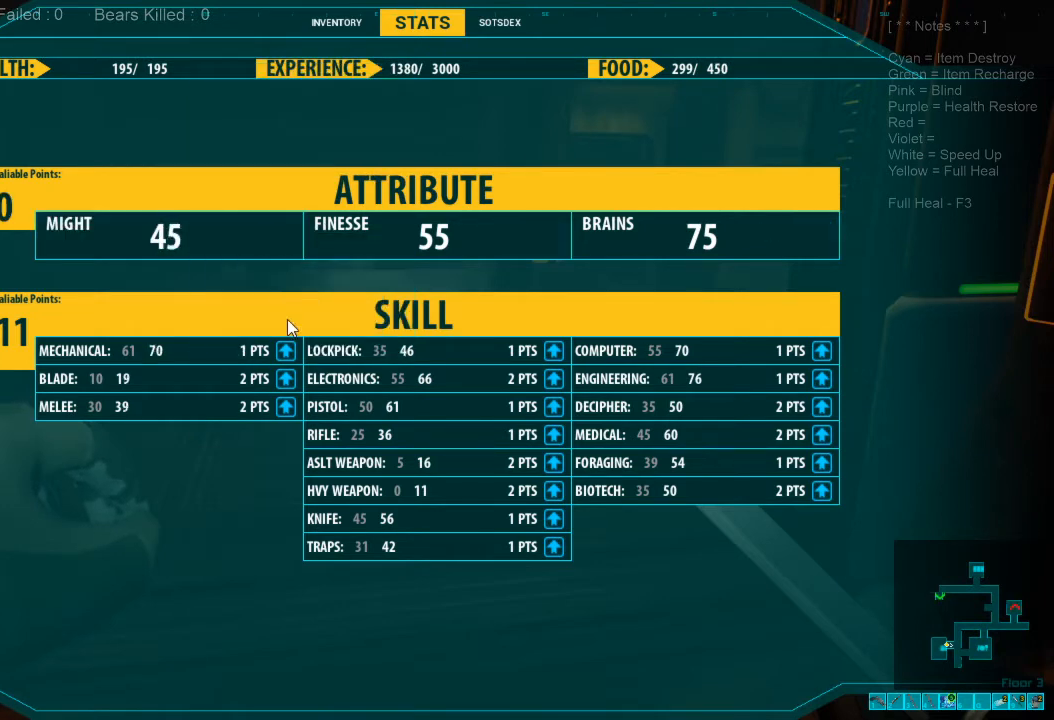
{"keys": [], "mouse": [], "events": []}
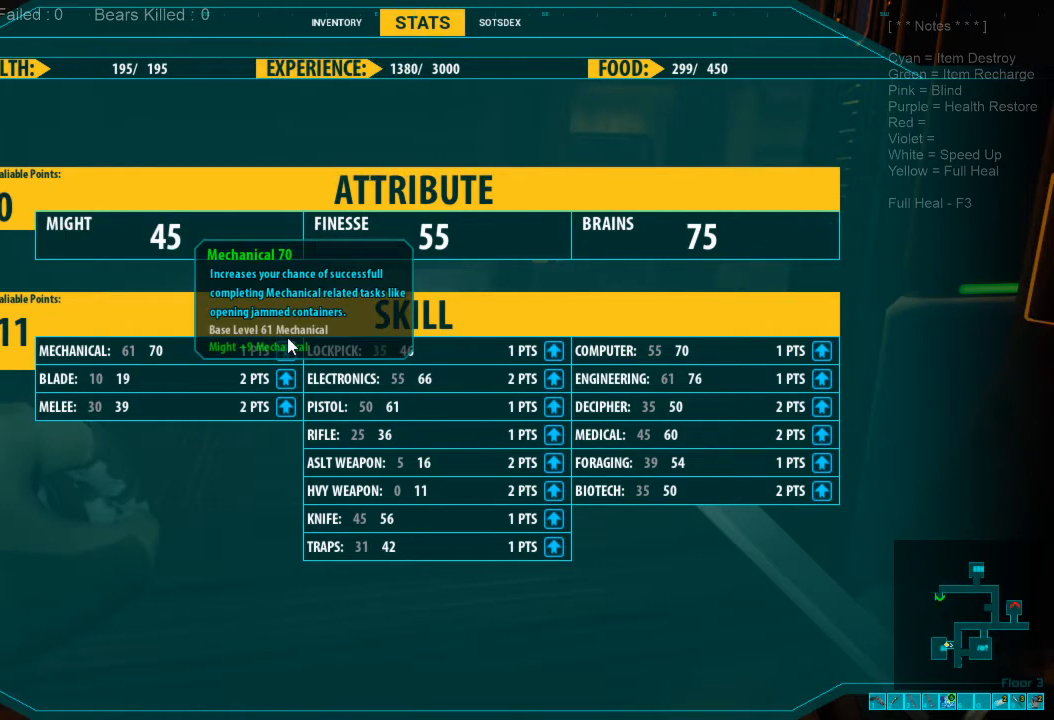
{"keys": [], "mouse": [], "events": [[233, "mouse_left", "down"], [300, "mouse_left", "up"]]}
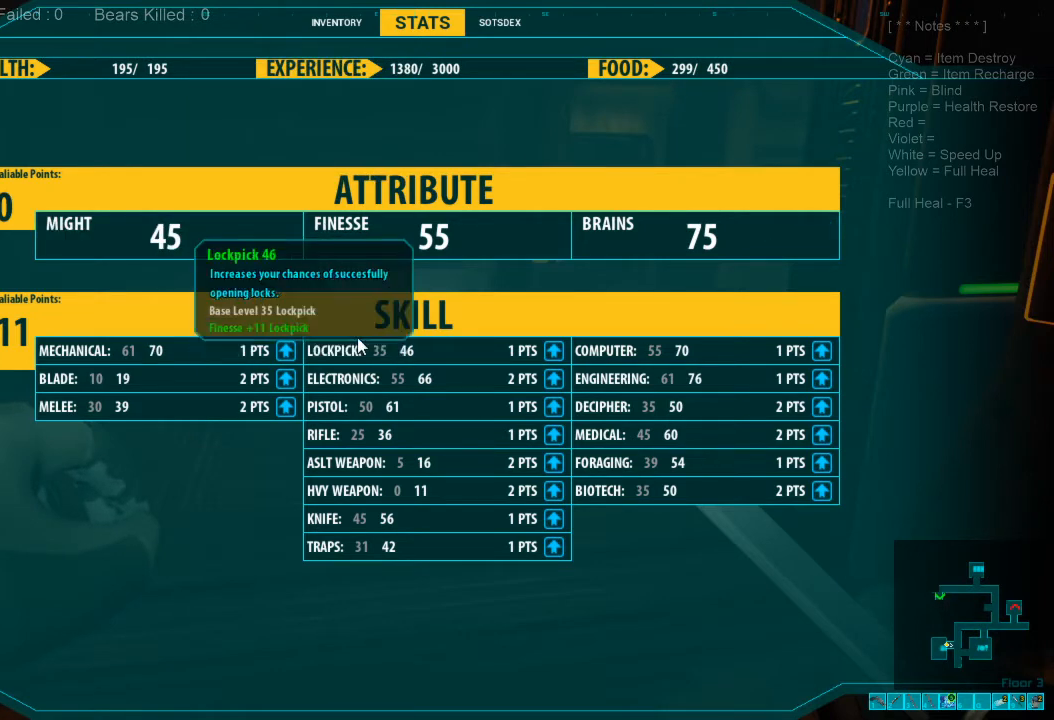
{"keys": [], "mouse": [], "events": []}
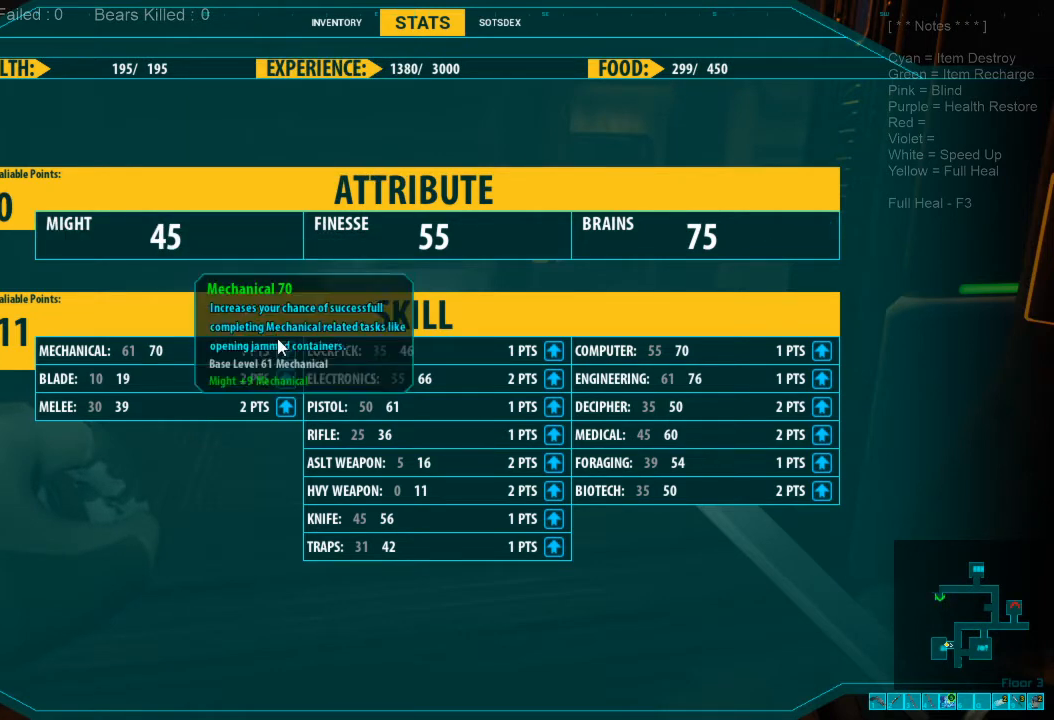
{"keys": [], "mouse": [], "events": []}
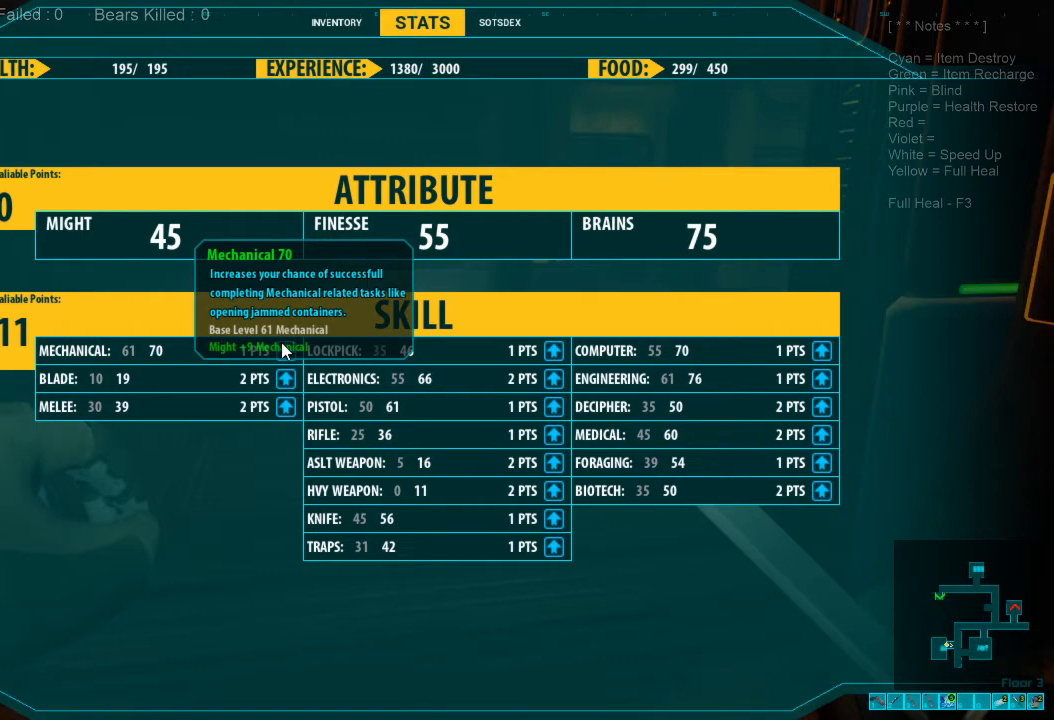
{"keys": [], "mouse": [], "events": [[133, "mouse_left", "down"], [233, "mouse_left", "up"]]}
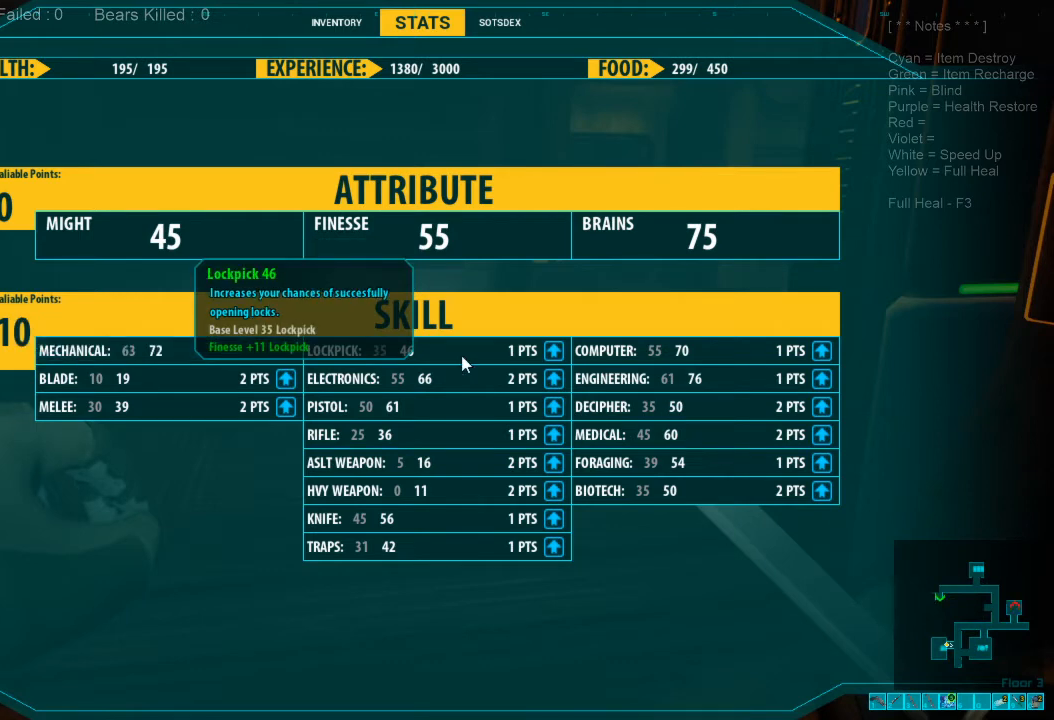
{"keys": [], "mouse": [], "events": [[400, "mouse_left", "down"], [500, "mouse_left", "up"]]}
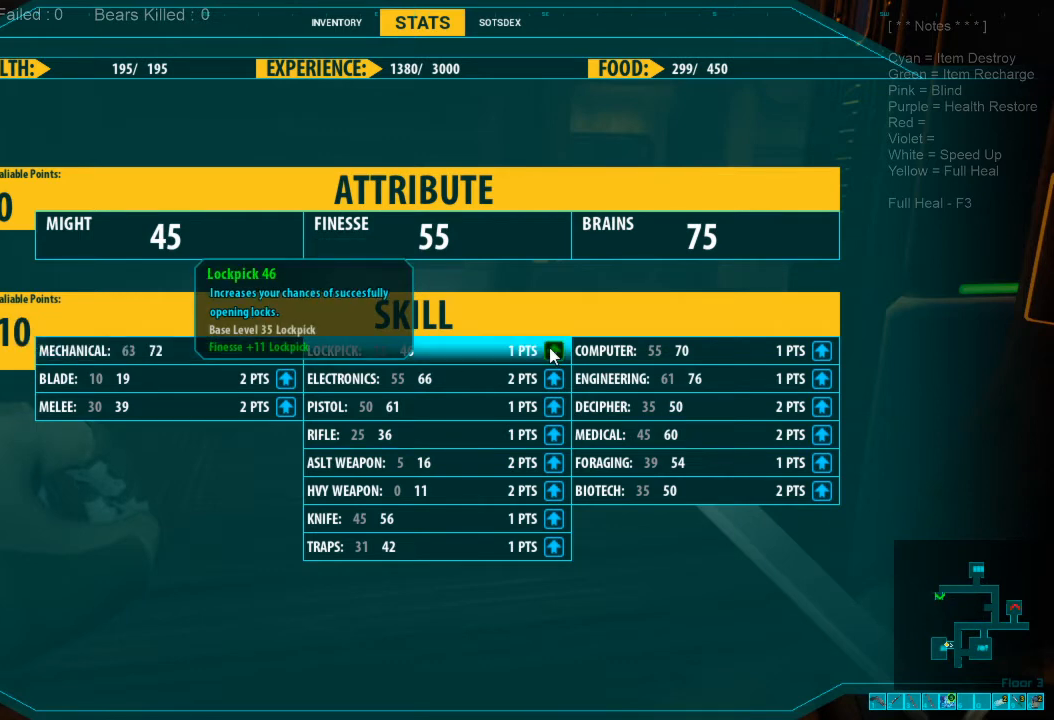
{"keys": [], "mouse": [], "events": []}
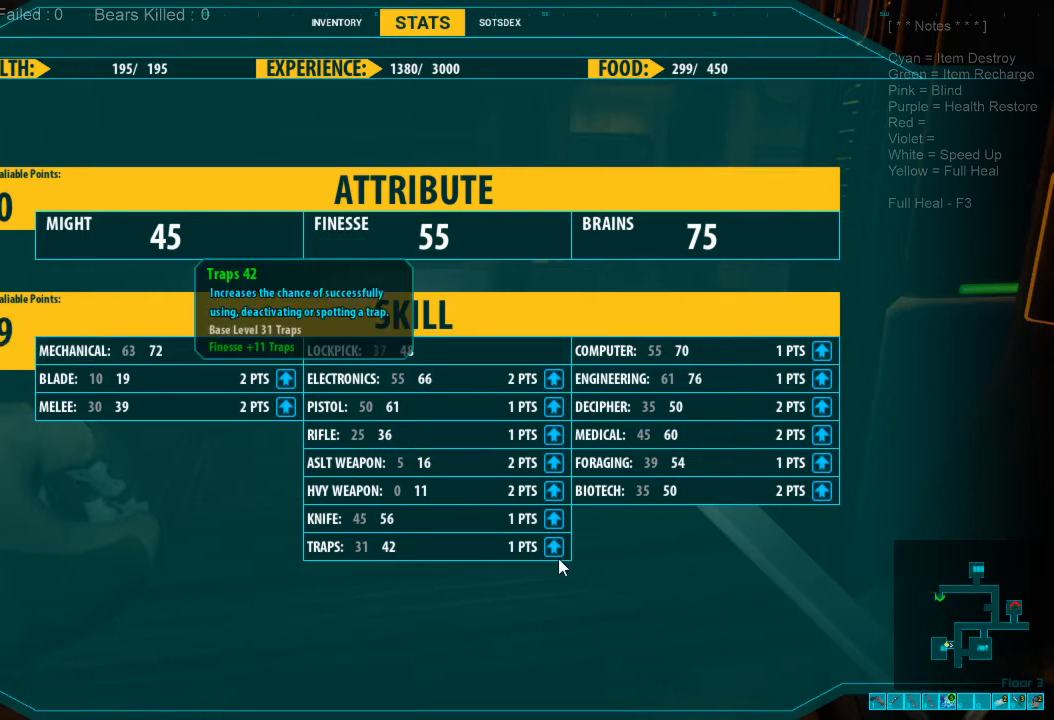
{"keys": [], "mouse": [], "events": [[167, "mouse_left", "down"], [233, "mouse_left", "up"]]}